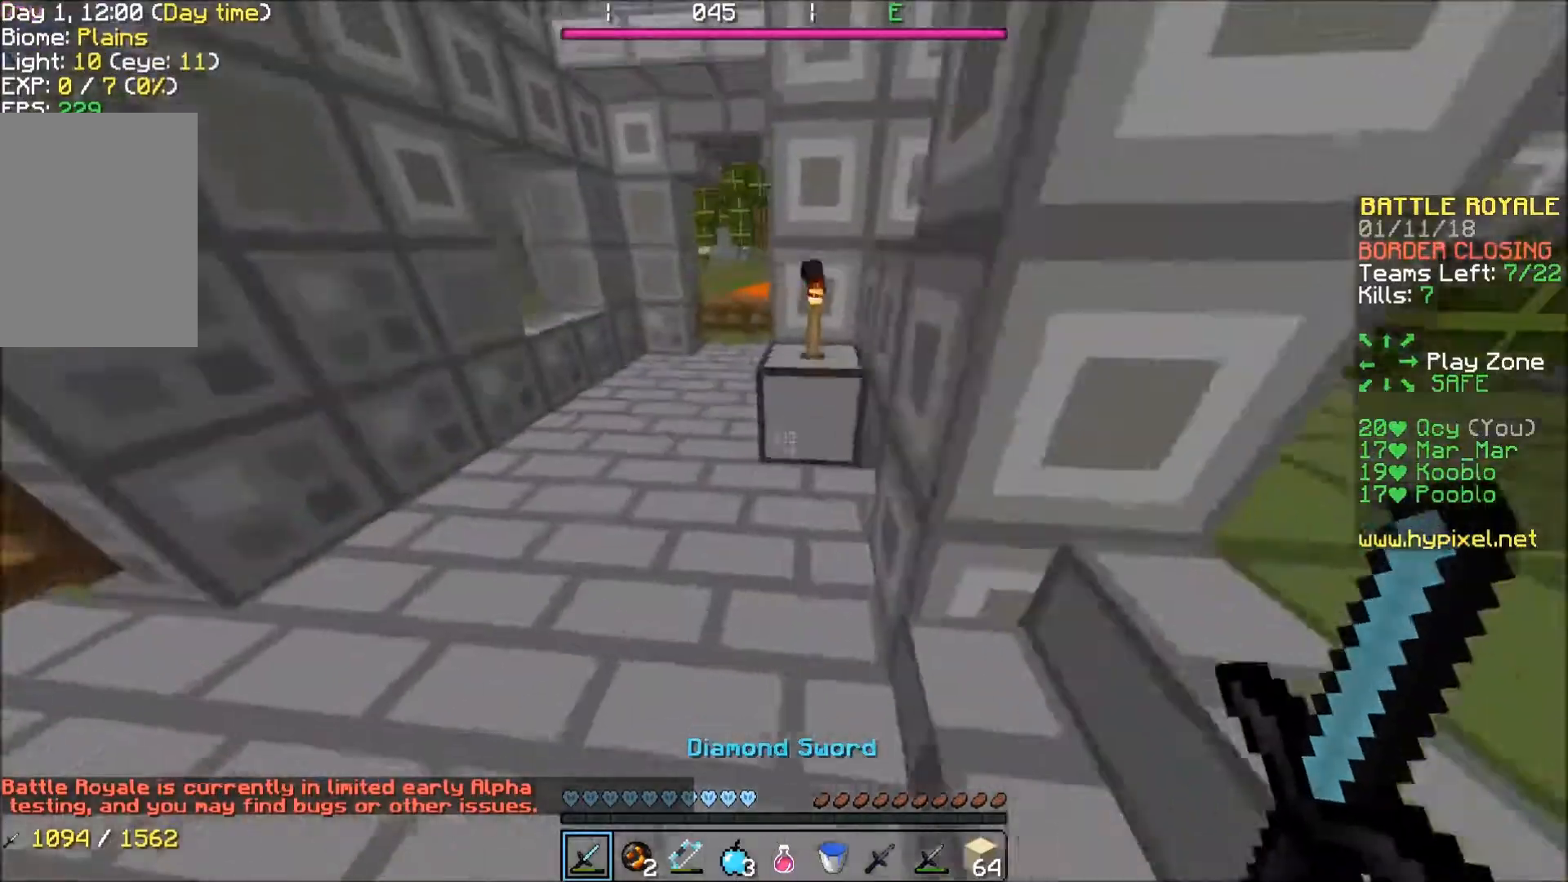
Gameplay with keyboard; each line is a JSON object with the keys held at the frame after it. "events" lists presses ("down") and releases ("up") of "a", "d", "s" and "w" between this image and that frame as [ms after this image, input, new state], when the widget could be followed in between. No other keys are recorded. Mouse input is not recorded.
{"keys": ["d", "w"], "events": [[134, "a", "up"], [167, "d", "down"]]}
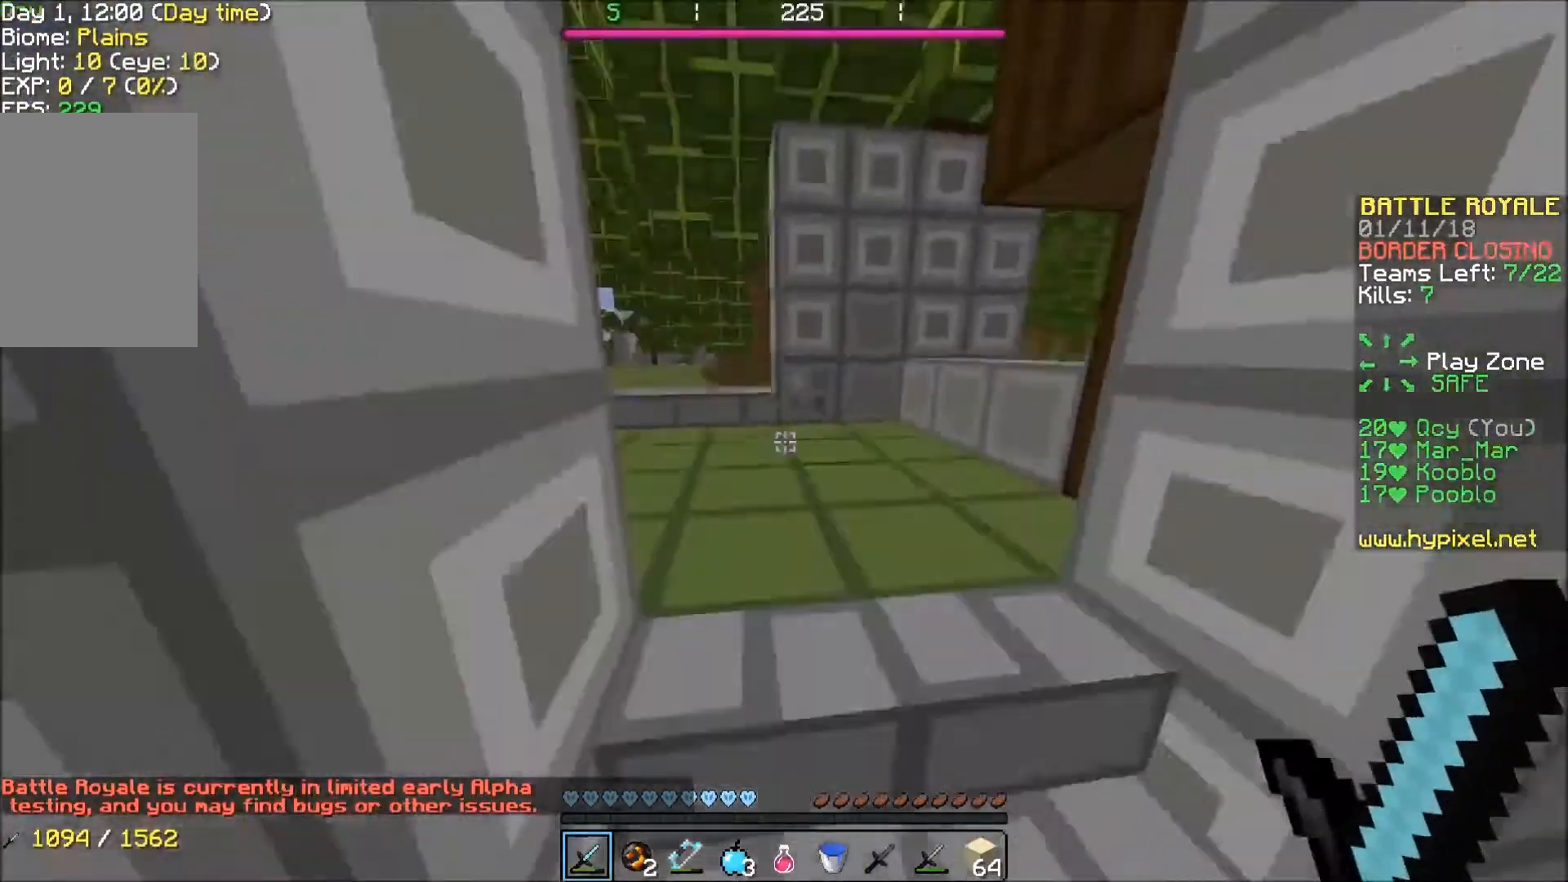
{"keys": ["a", "w"], "events": [[33, "d", "up"], [467, "a", "down"]]}
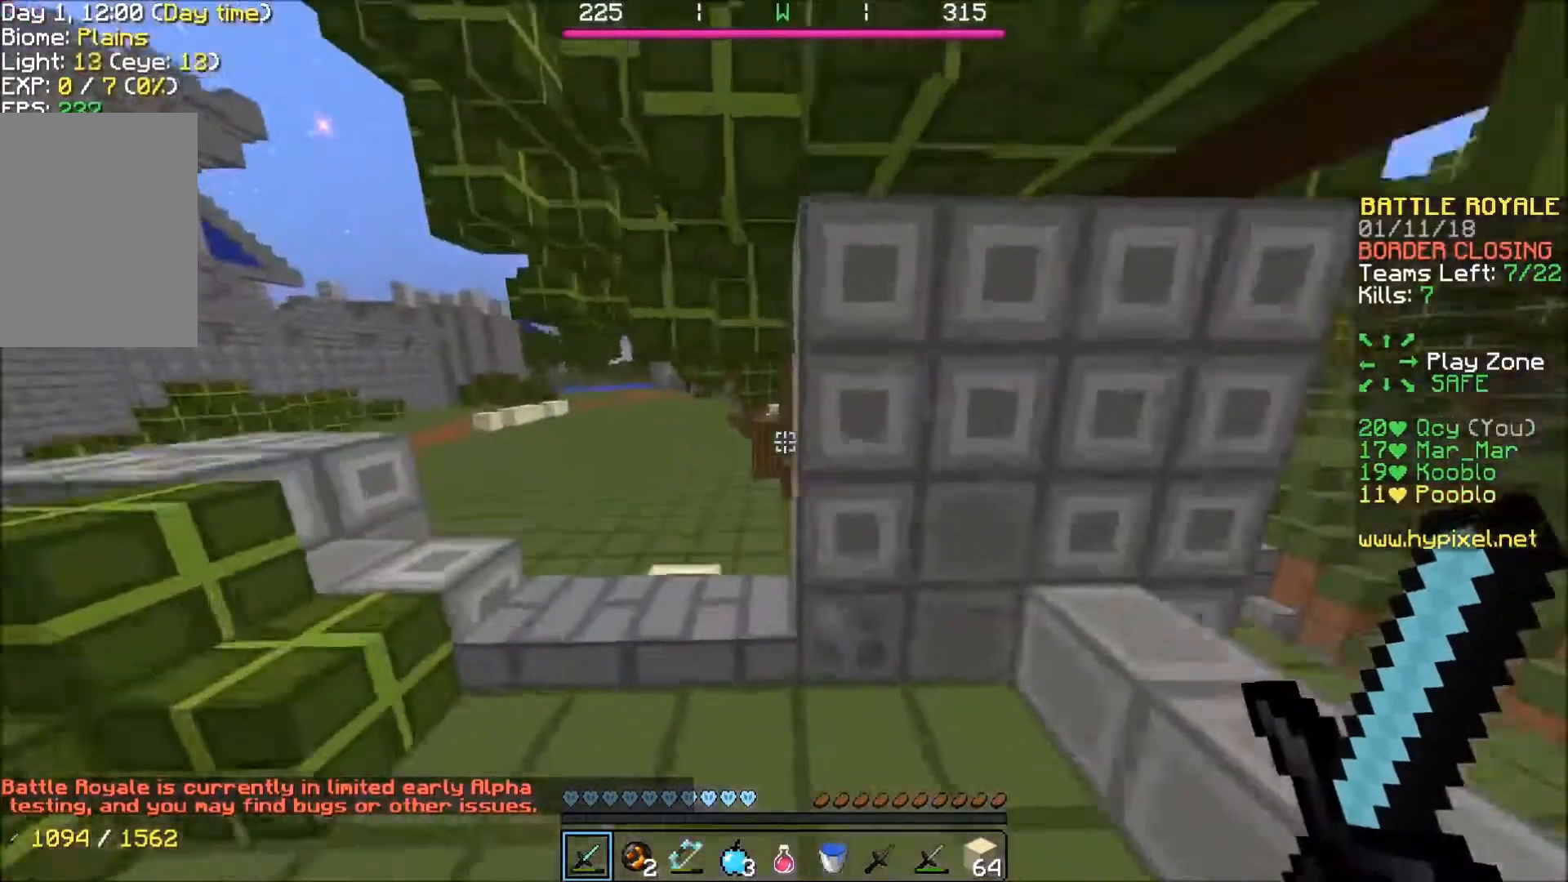
{"keys": ["a", "w"], "events": []}
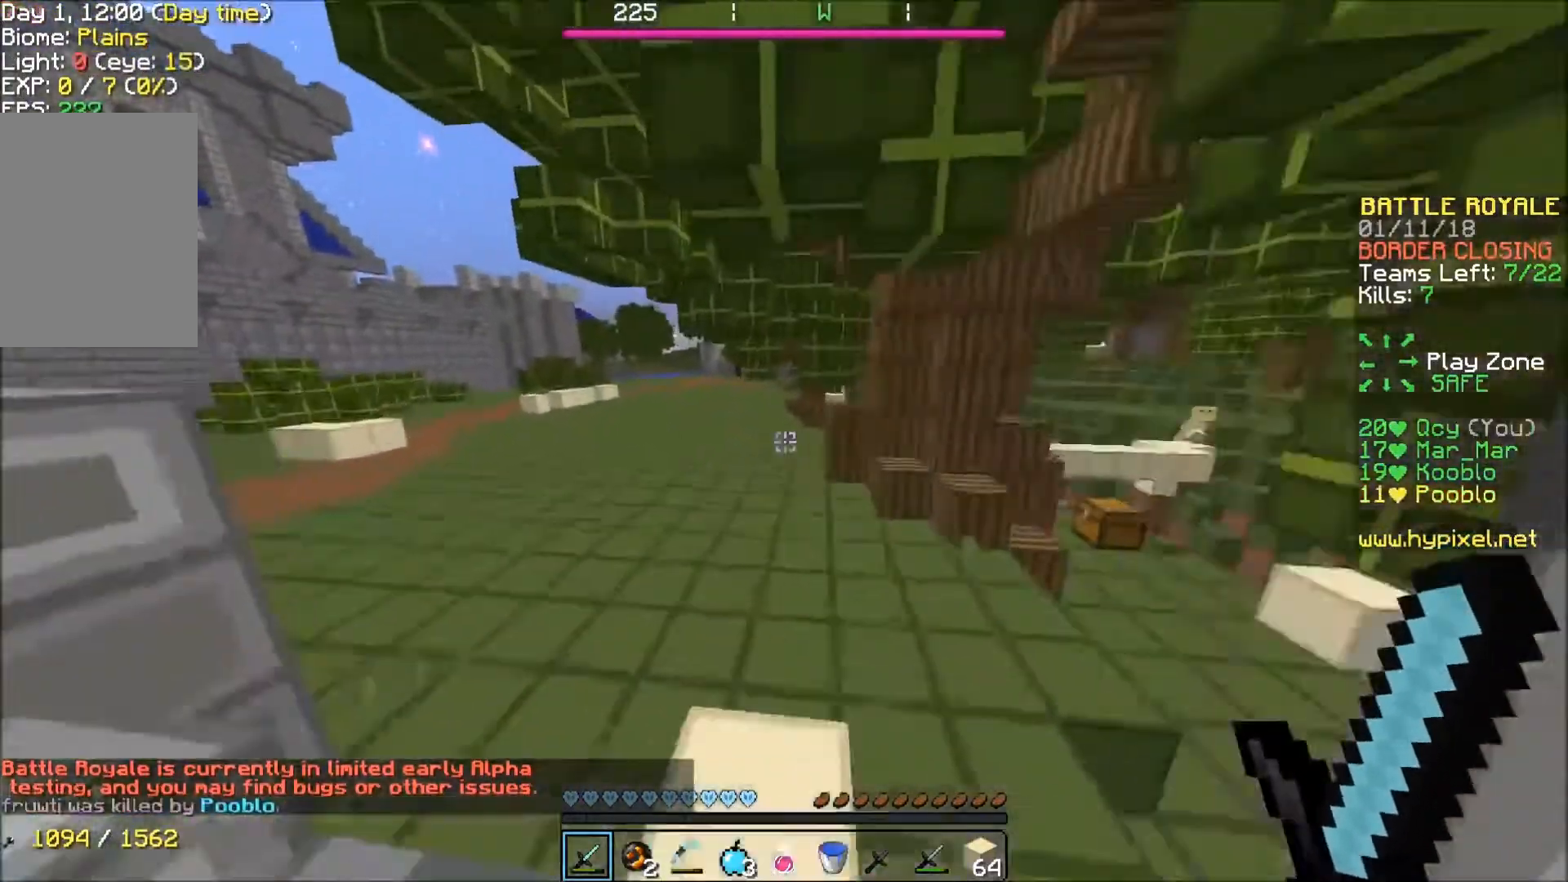
{"keys": ["w"], "events": [[66, "a", "up"]]}
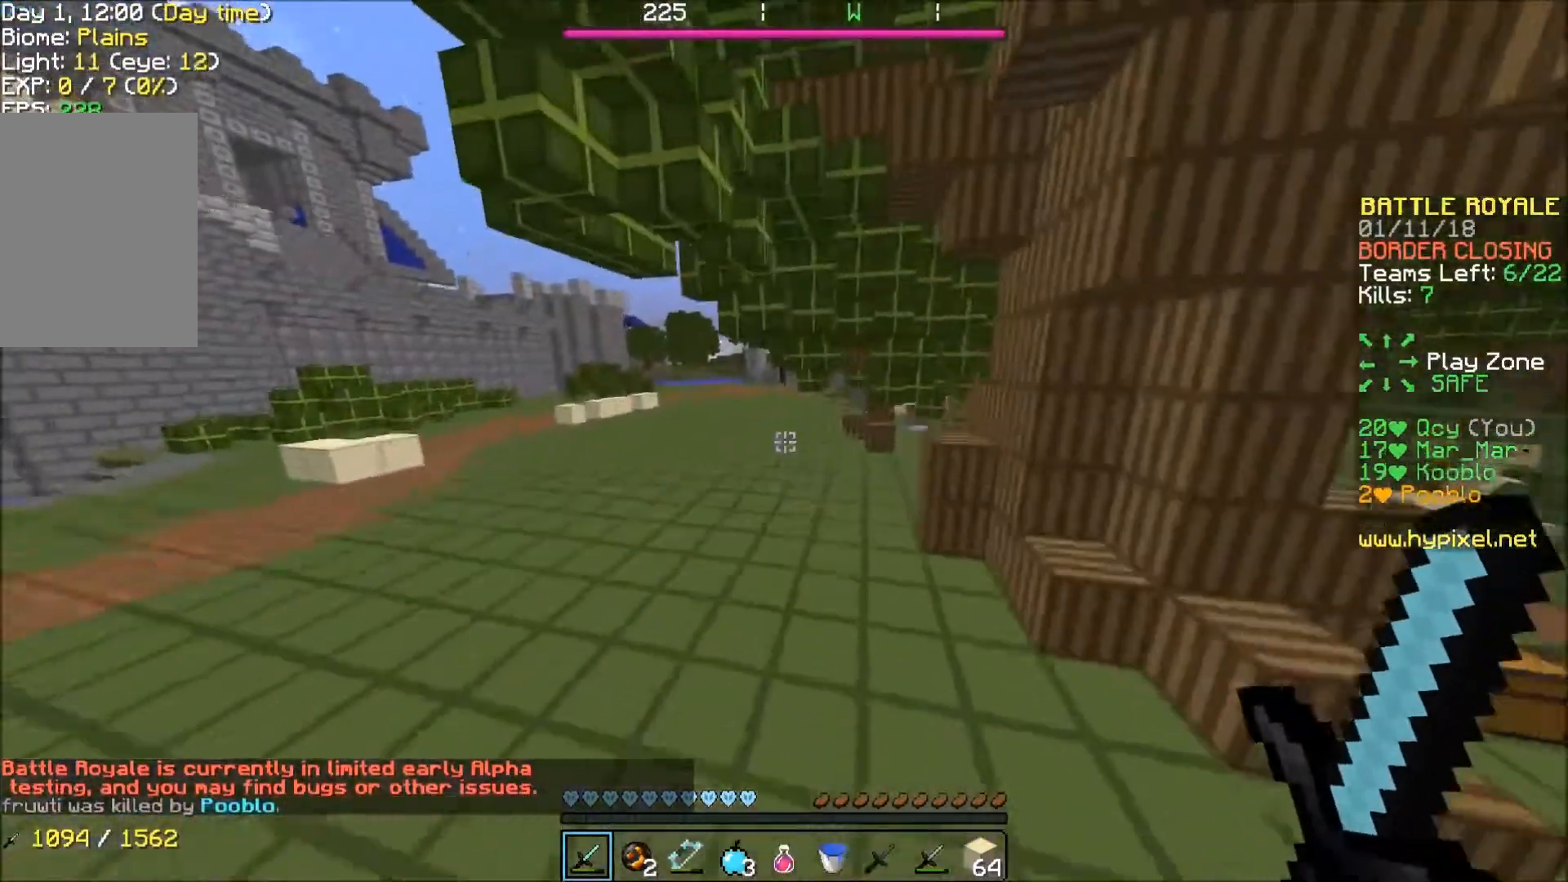
{"keys": ["d", "w"], "events": [[467, "d", "down"]]}
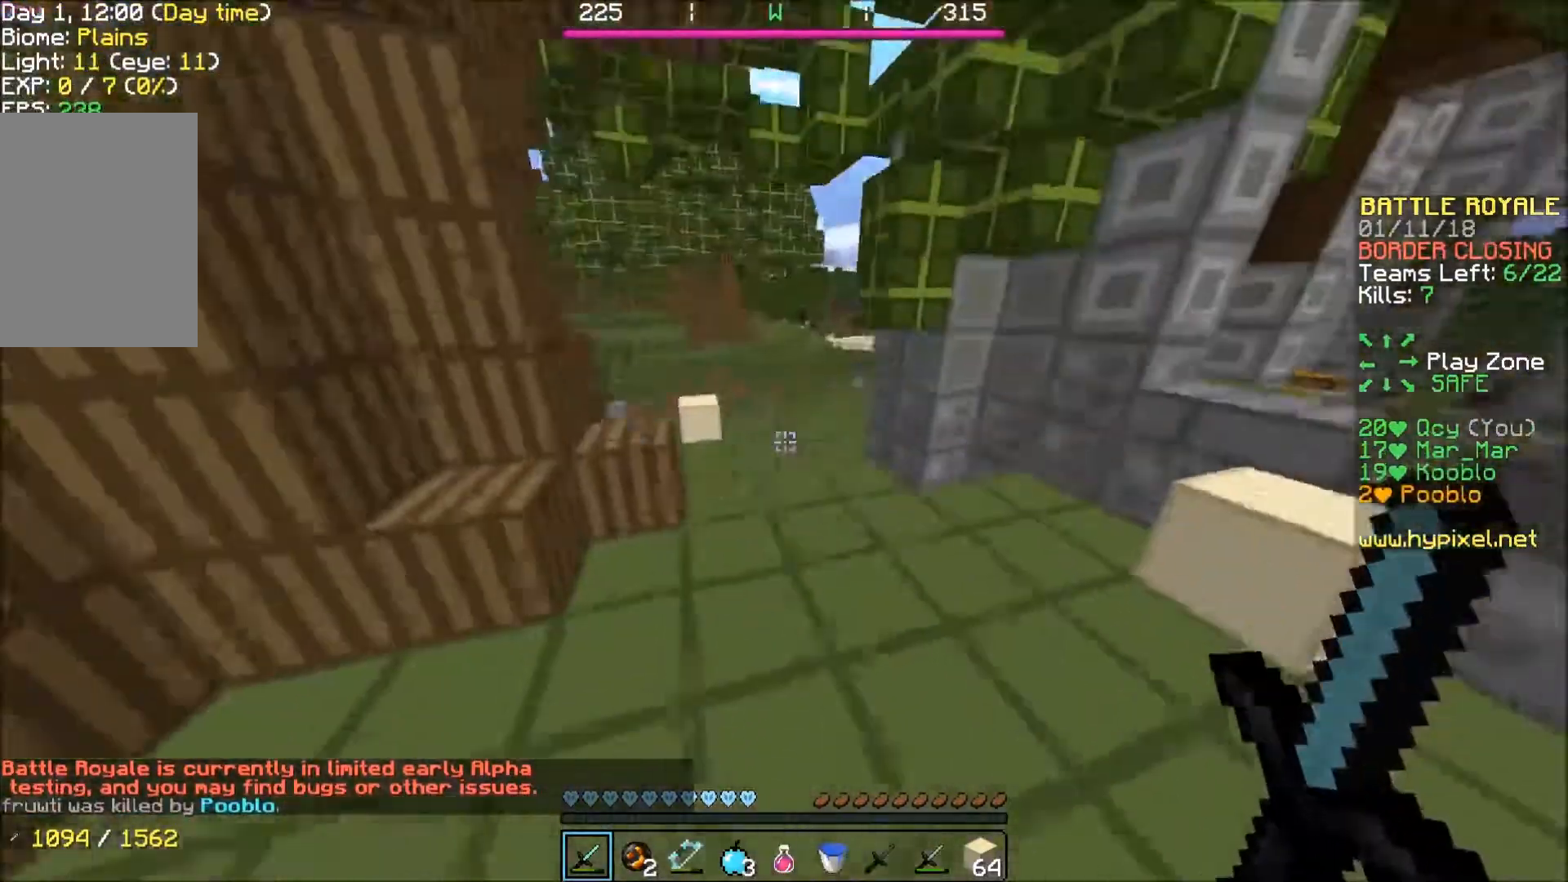
{"keys": ["w"], "events": [[233, "d", "up"]]}
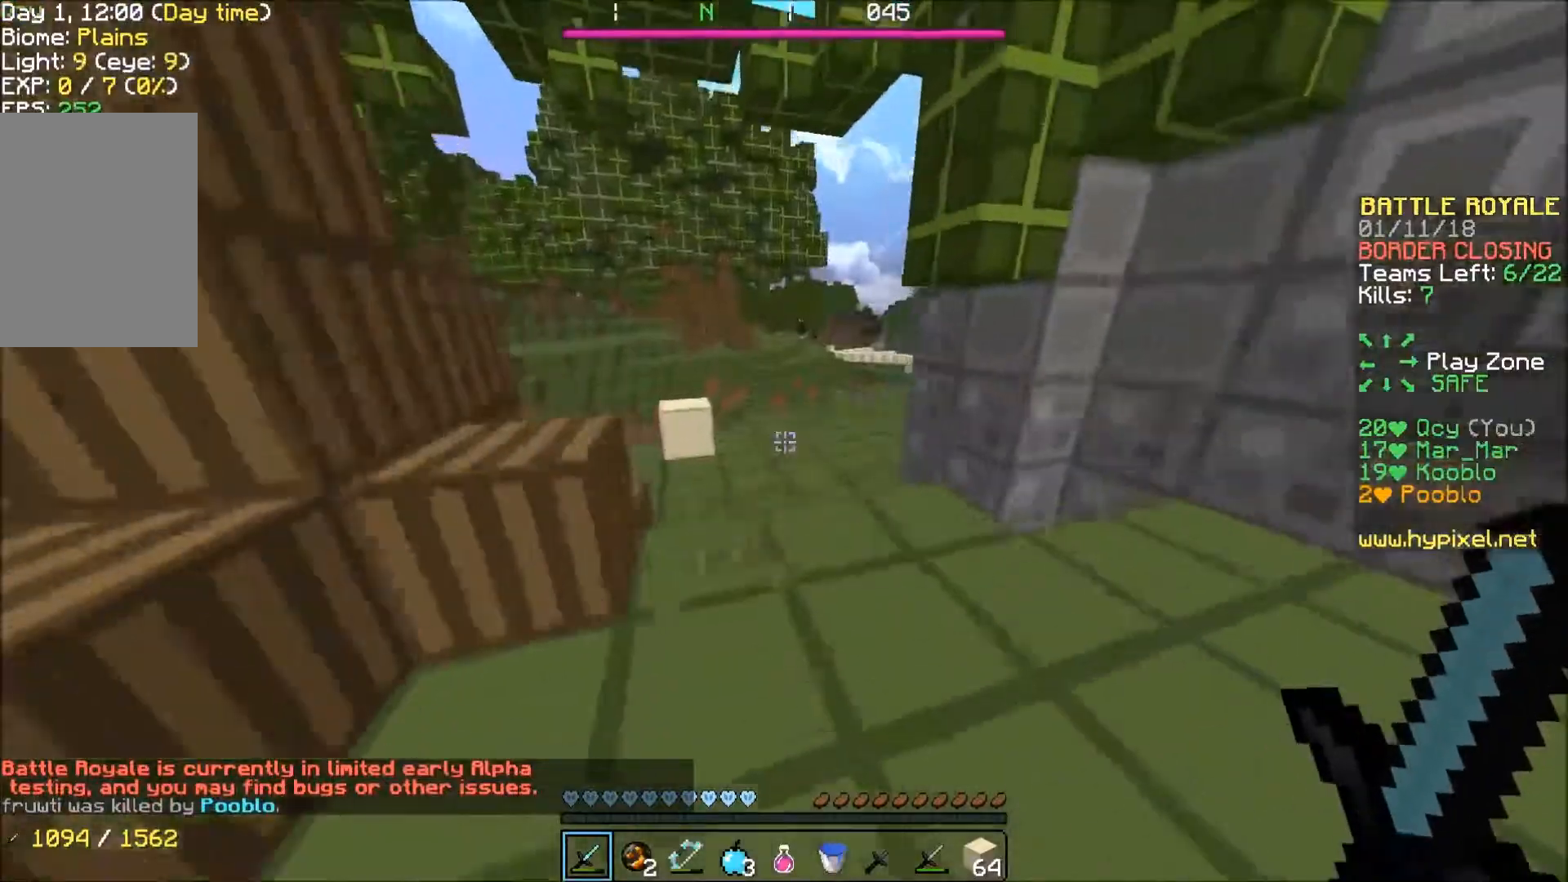
{"keys": ["w"], "events": []}
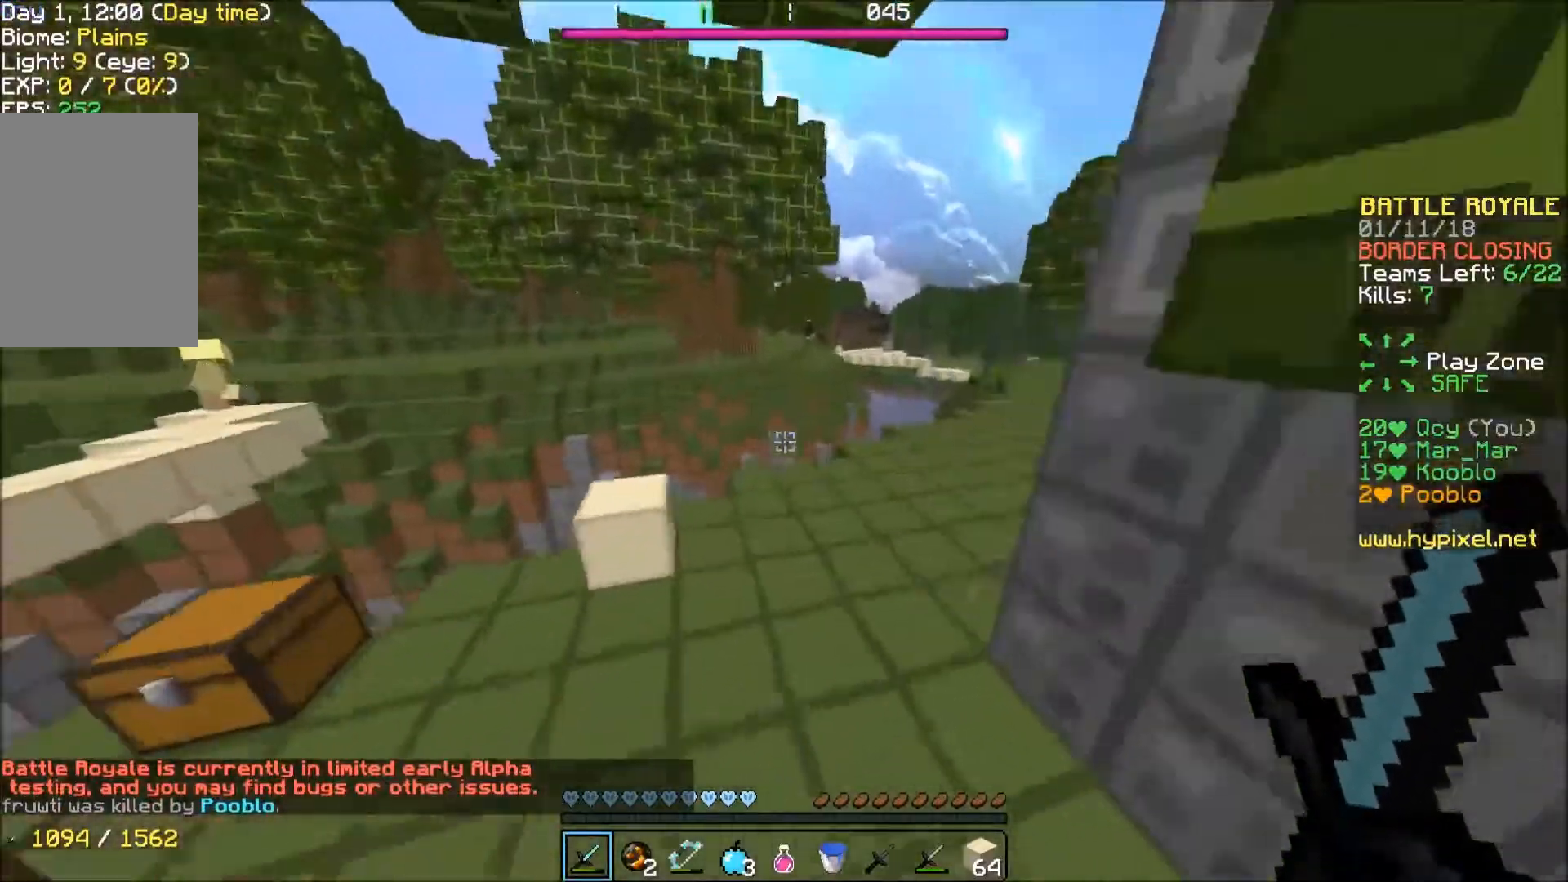
{"keys": ["w"], "events": []}